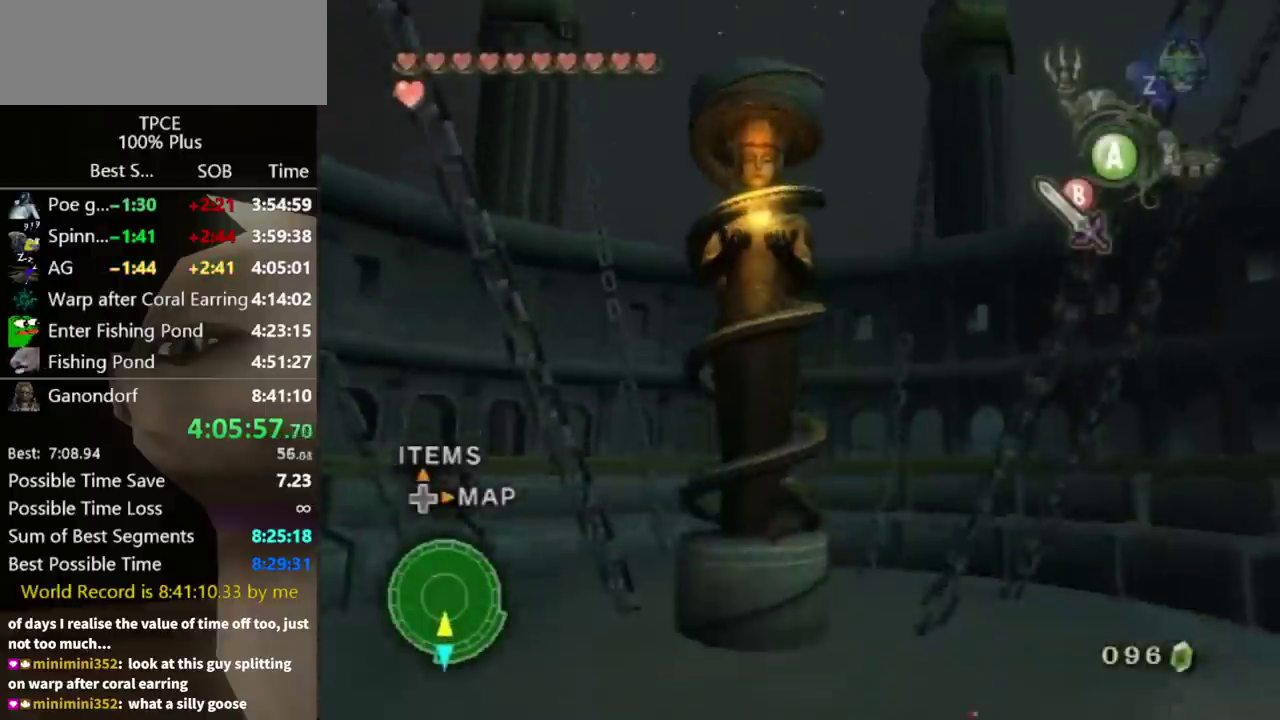
Gameplay with a controller (Nintendo layout); each line is a JSON object with the inputs held at the frame after it. Not read: L3 R3.
{"buttons": [], "left_stick": "up", "right_stick": "center"}
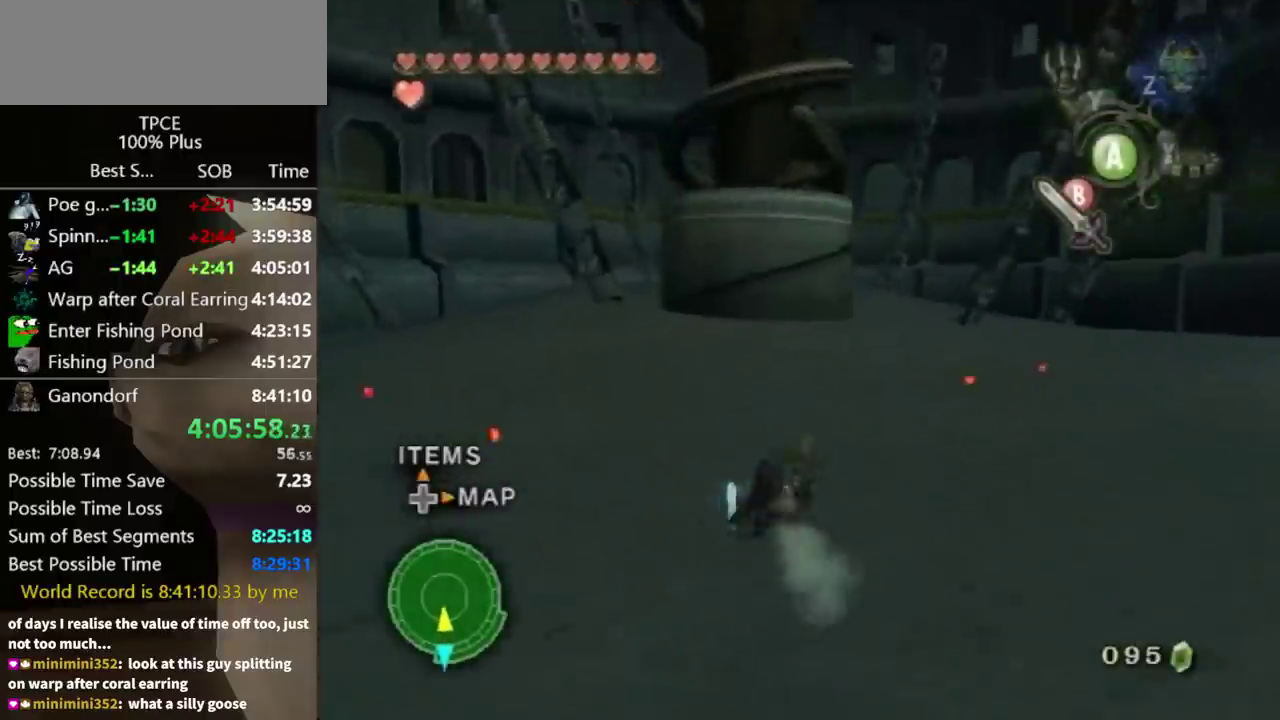
{"buttons": [], "left_stick": "up", "right_stick": "center"}
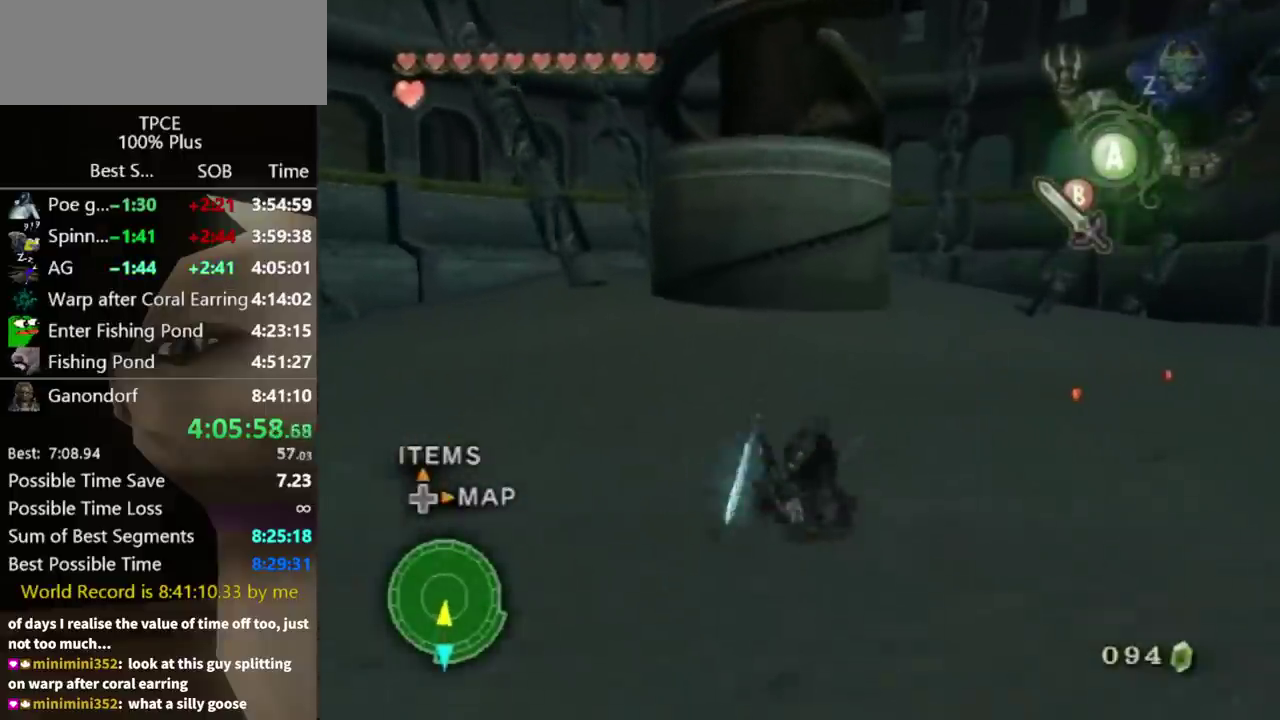
{"buttons": [], "left_stick": "up", "right_stick": "center"}
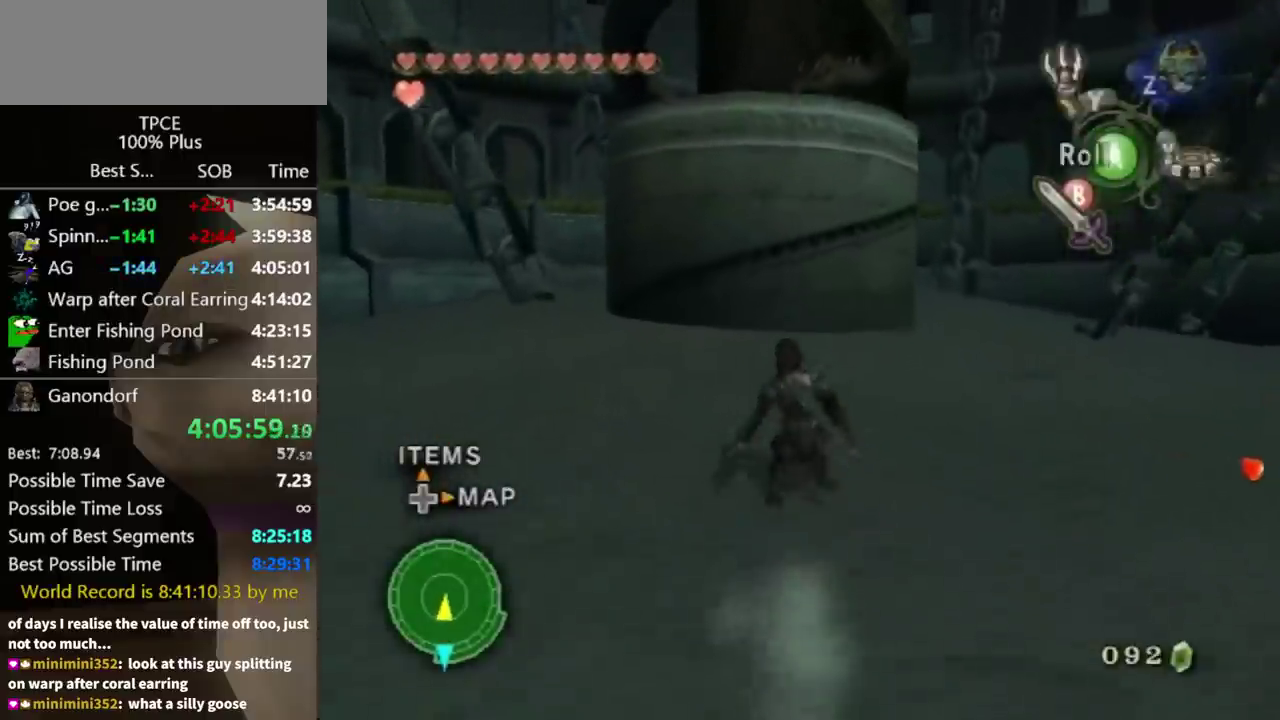
{"buttons": [], "left_stick": "up", "right_stick": "center"}
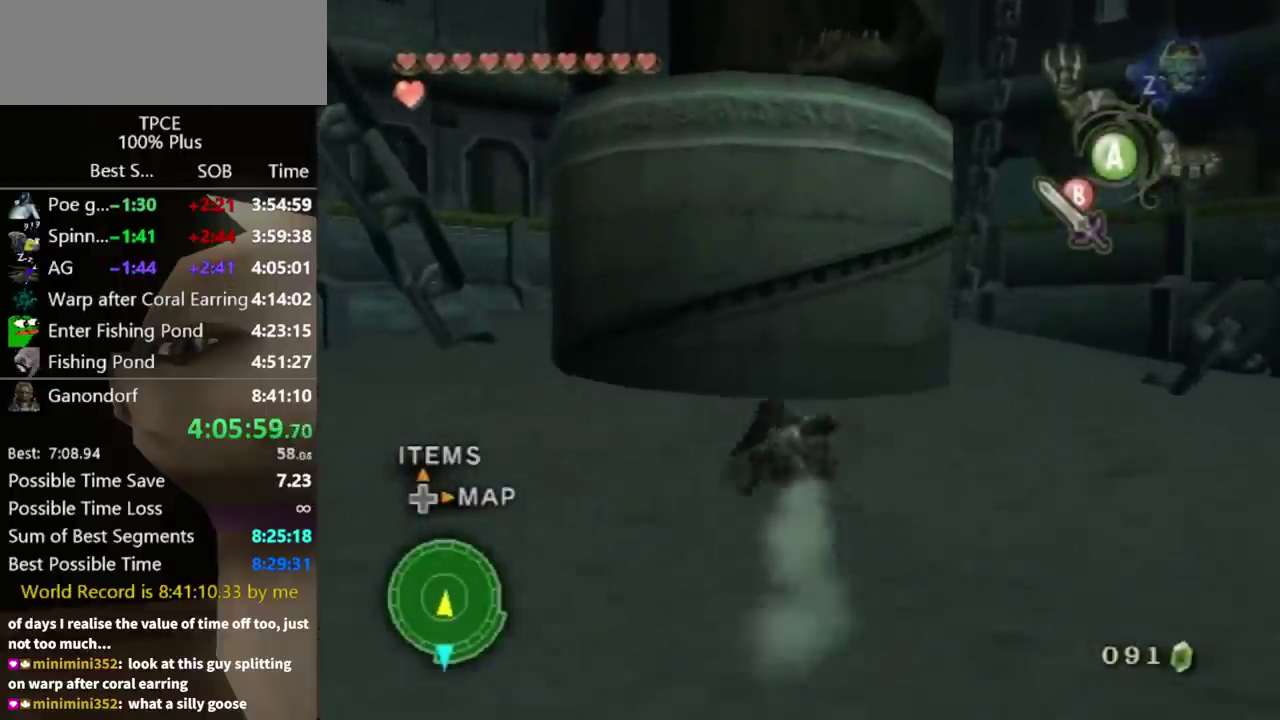
{"buttons": [], "left_stick": "up", "right_stick": "center"}
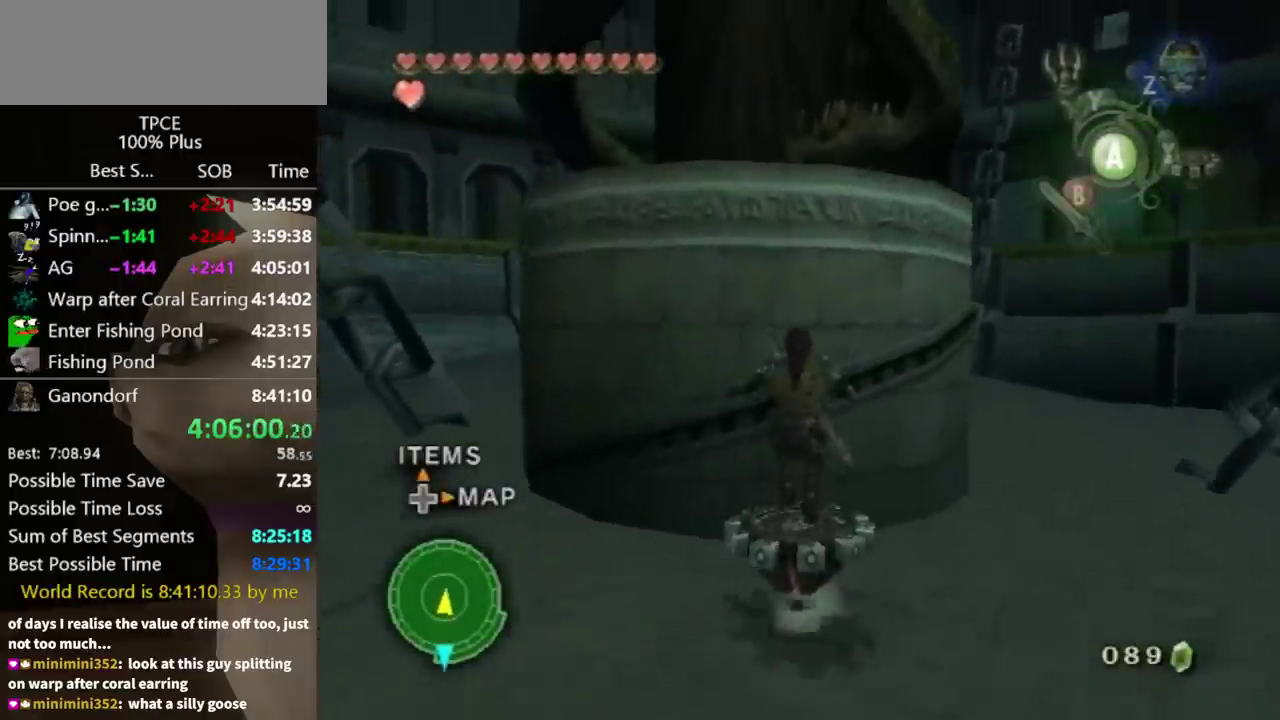
{"buttons": [], "left_stick": "center", "right_stick": "center"}